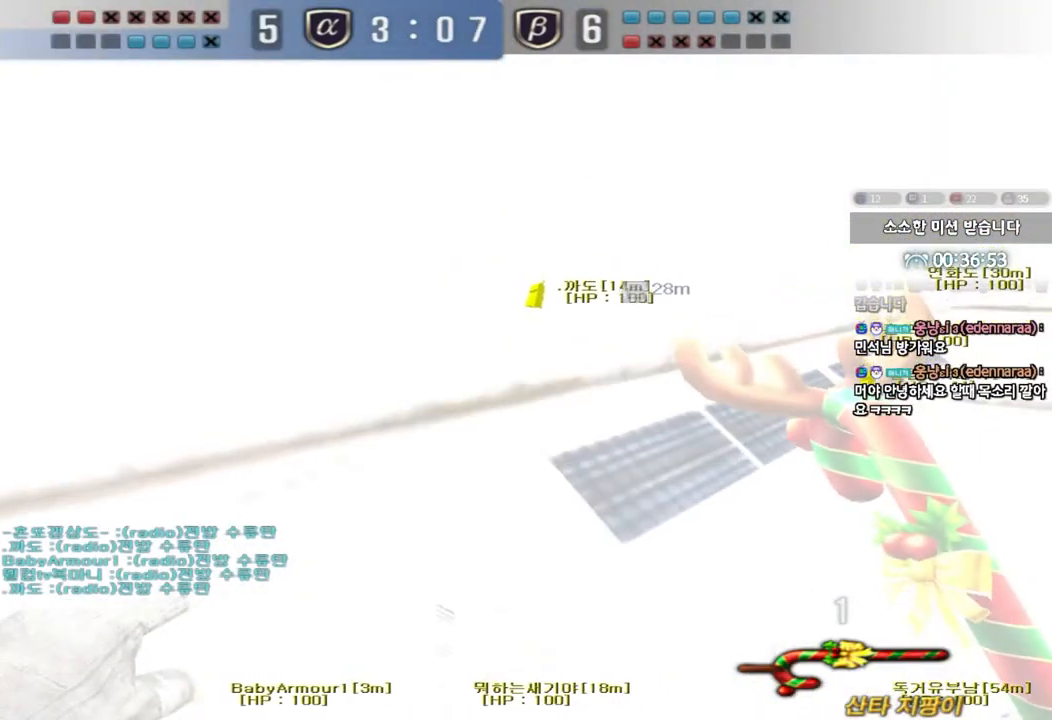
Gameplay with keyboard; each line is a JSON object with the keys held at the frame after it. "events" lists presses ("down") and releases ("up") of "a", "ctrl", "d", "e", "f", "q", "r", "s", "shift", "space", "tab" and "w" between this image and that frame as [ms after this image, input, new state], when the widget could be followed in between. No other keys are recorded. Mouse input is not recorded.
{"keys": ["ctrl"], "events": [[483, "ctrl", "down"], [483, "d", "up"], [500, "w", "up"]]}
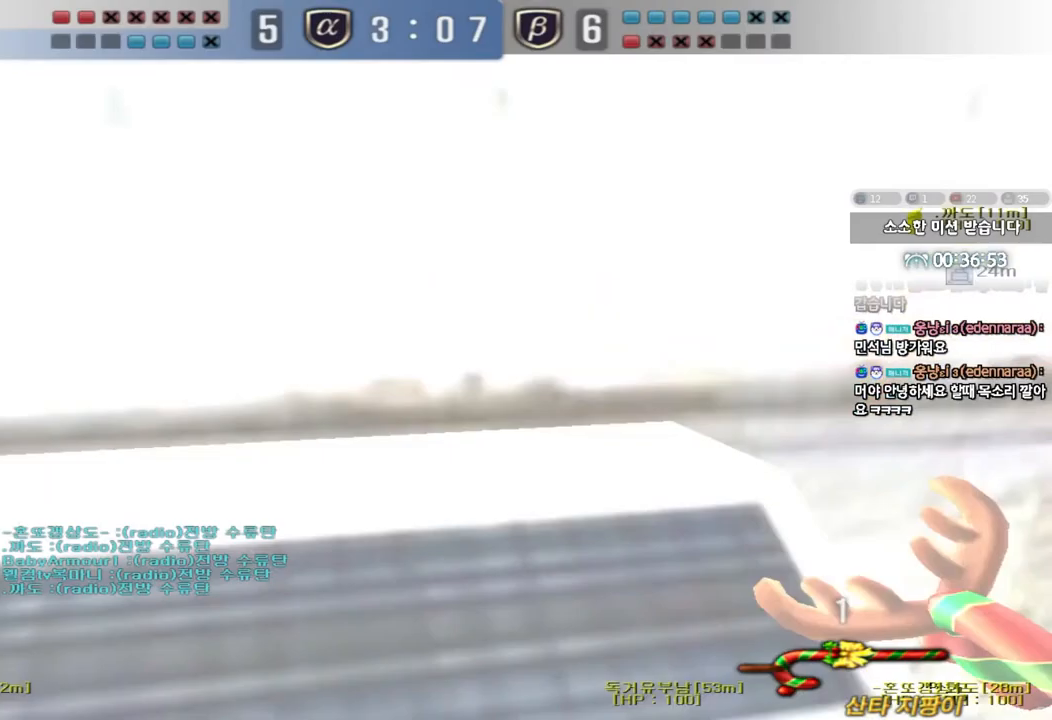
{"keys": ["a", "w"], "events": [[233, "a", "down"], [250, "w", "down"], [283, "ctrl", "up"]]}
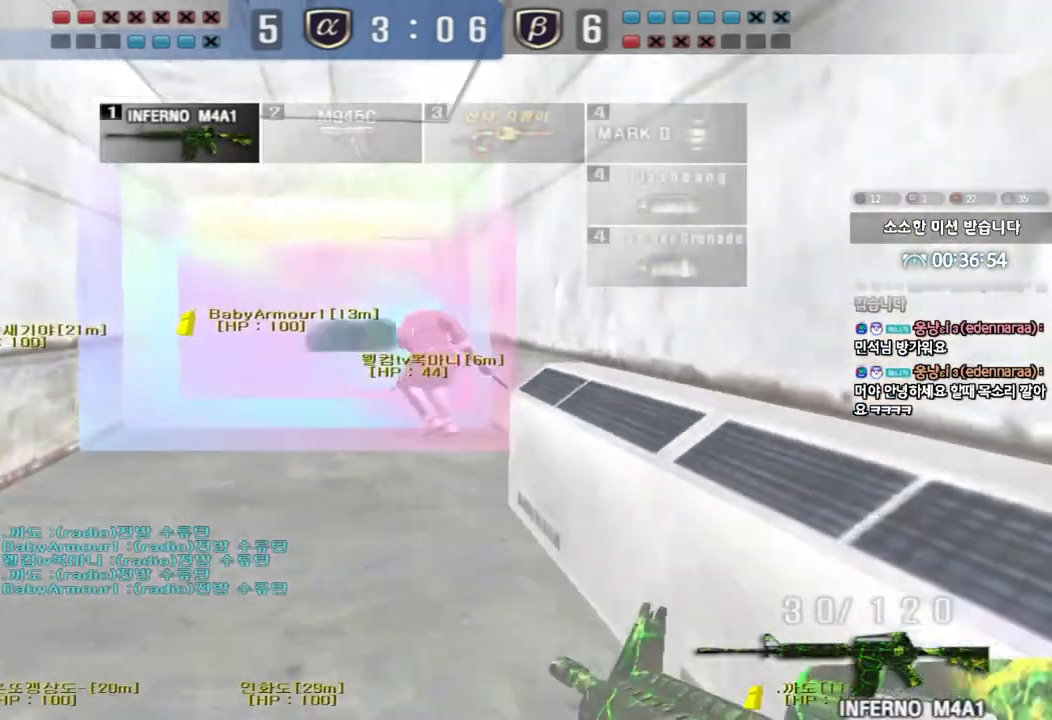
{"keys": [], "events": [[367, "a", "up"], [483, "w", "up"]]}
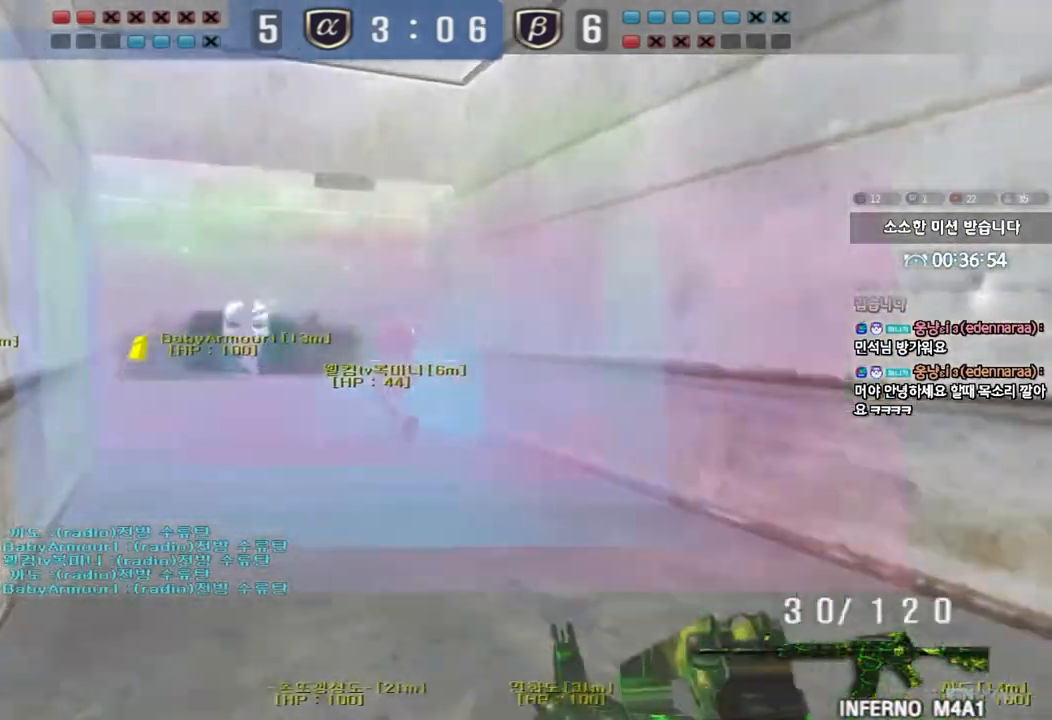
{"keys": ["a", "w"], "events": [[117, "d", "down"], [133, "s", "down"], [367, "d", "up"], [367, "s", "up"], [467, "a", "down"], [467, "w", "down"]]}
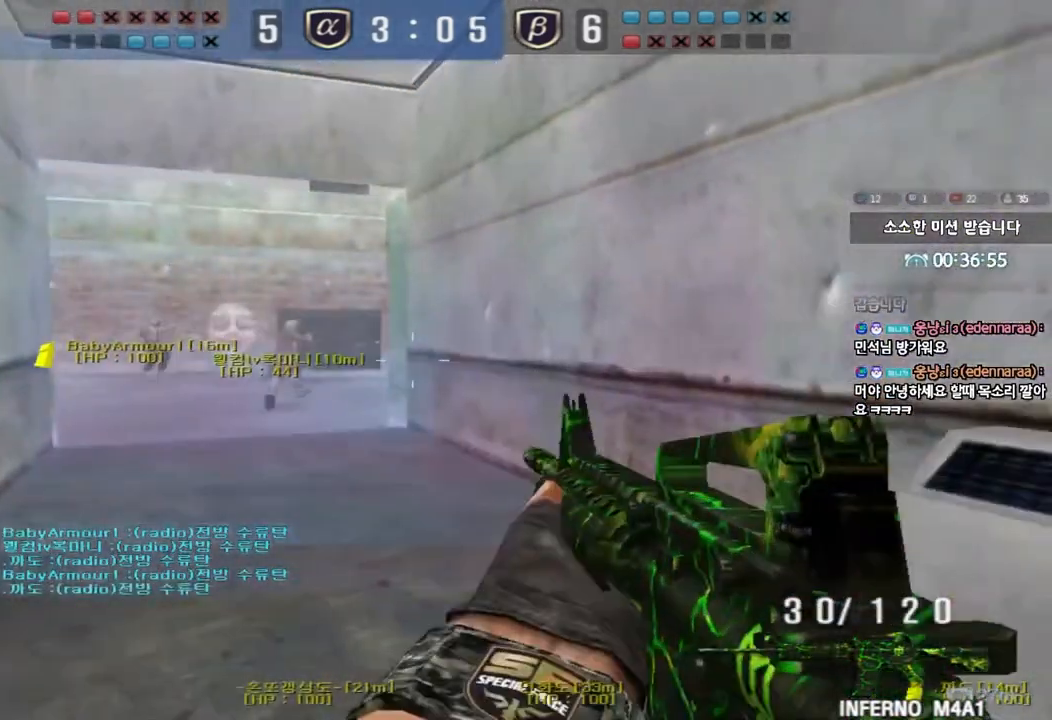
{"keys": ["a", "w"], "events": []}
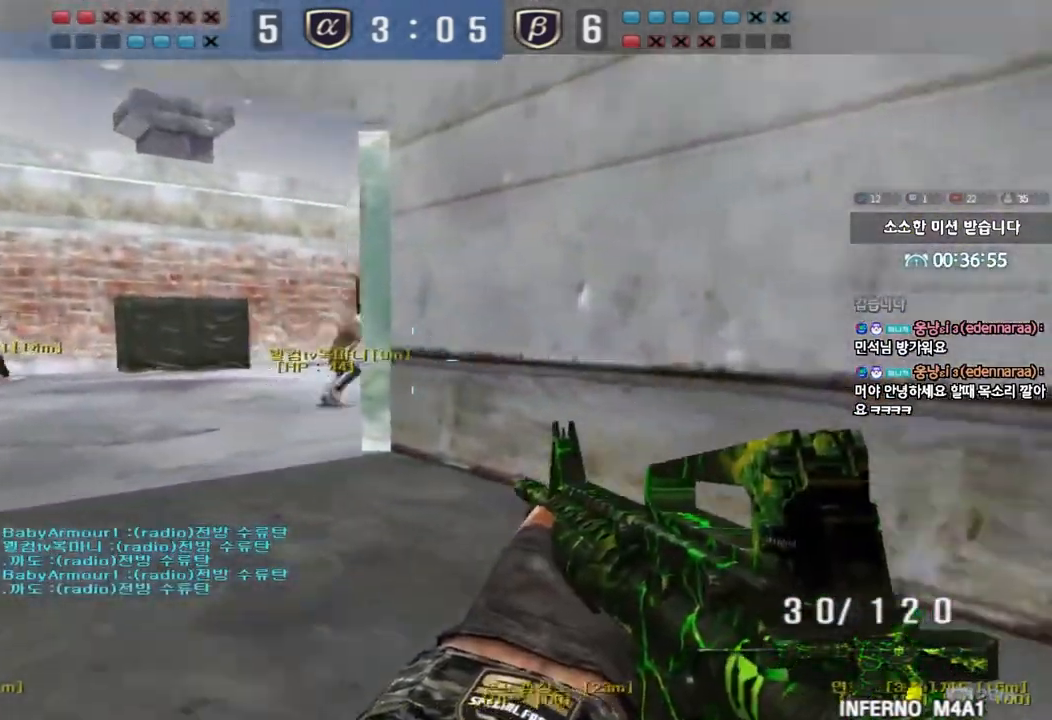
{"keys": ["shift", "space"], "events": [[400, "shift", "down"], [400, "w", "up"], [417, "a", "up"], [467, "space", "down"]]}
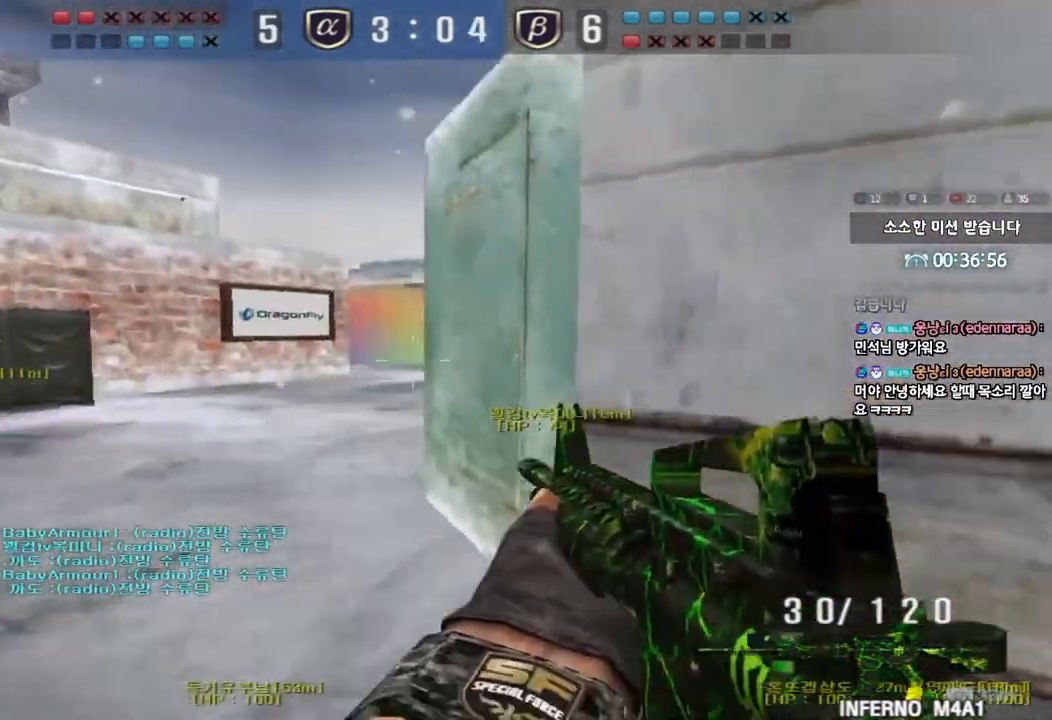
{"keys": ["a", "shift", "w"], "events": [[50, "space", "up"], [67, "shift", "up"], [133, "w", "down"], [150, "a", "down"], [217, "shift", "down"], [300, "shift", "up"], [433, "shift", "down"]]}
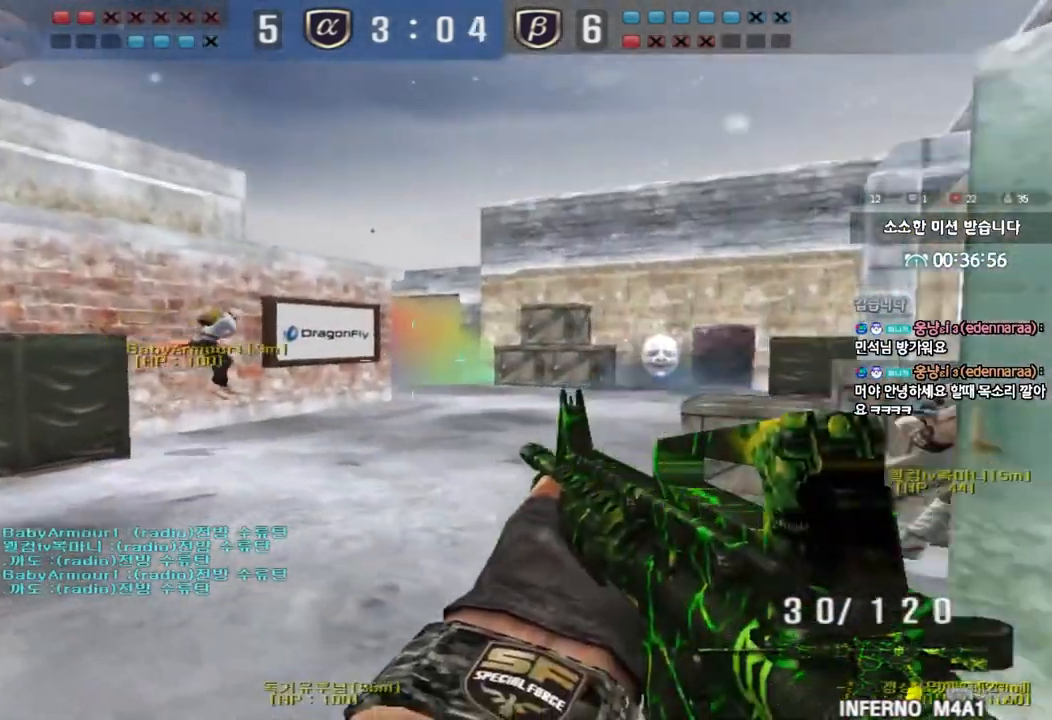
{"keys": ["a", "w"], "events": [[17, "shift", "up"]]}
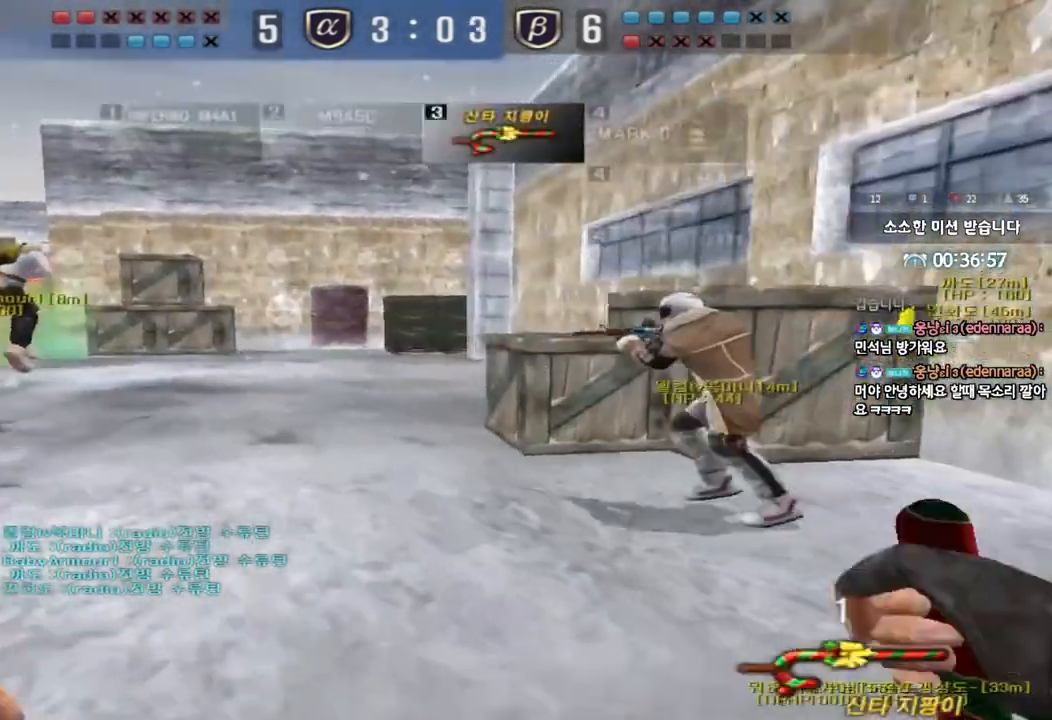
{"keys": ["d", "w"], "events": [[383, "a", "up"], [400, "d", "down"]]}
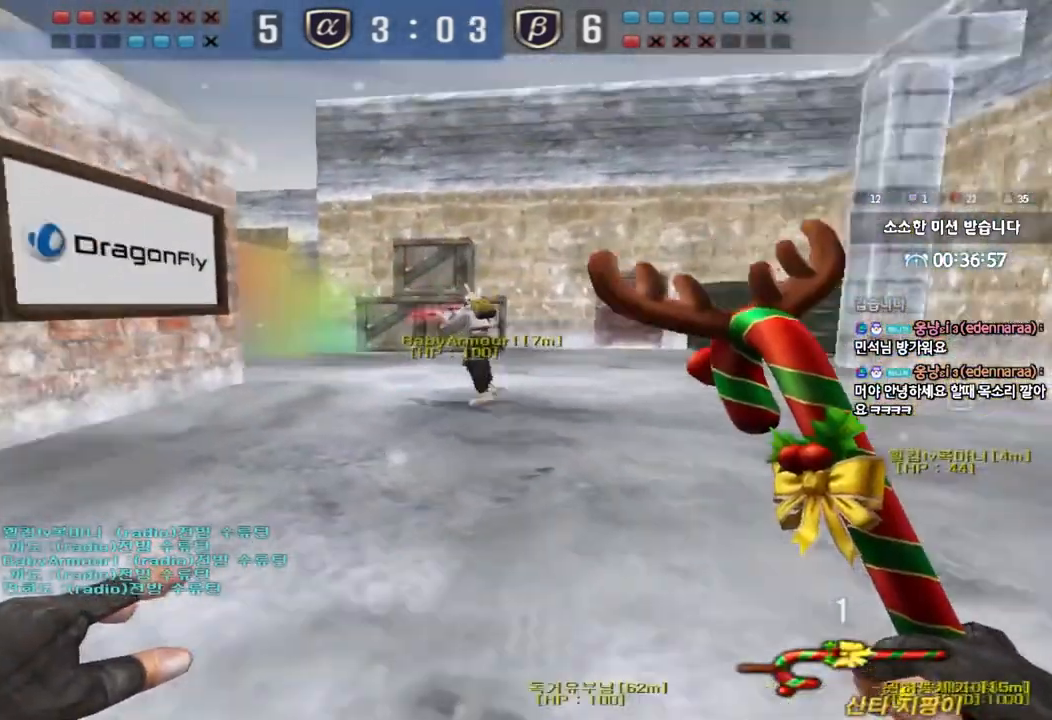
{"keys": ["d", "w"], "events": []}
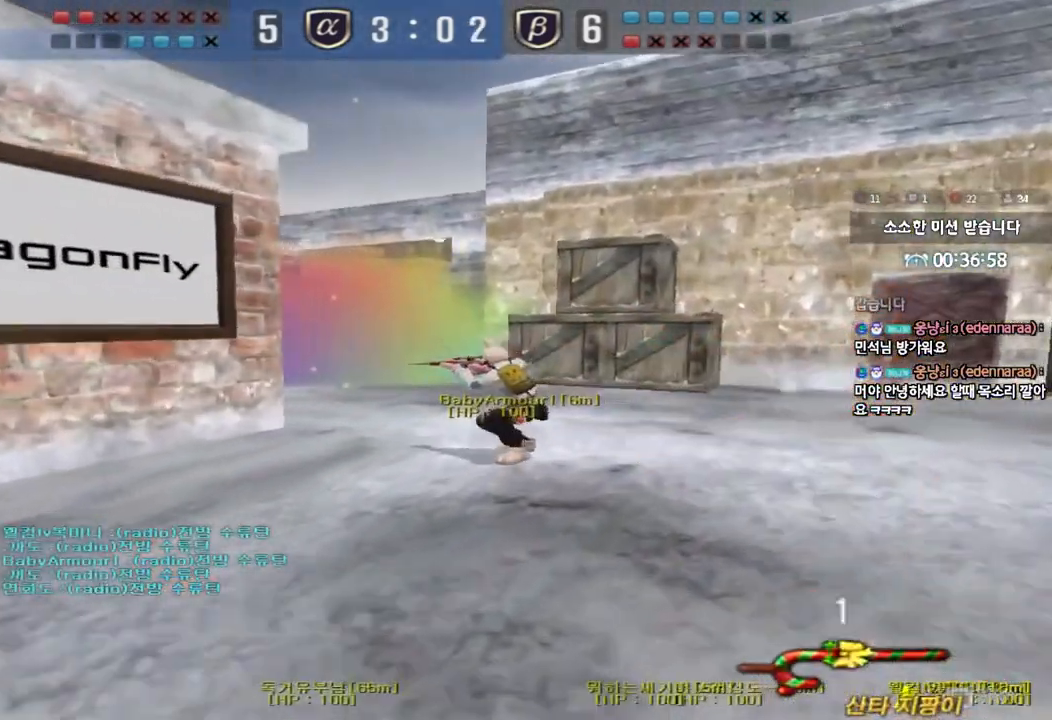
{"keys": ["shift"], "events": [[467, "d", "up"], [467, "shift", "down"], [483, "w", "up"]]}
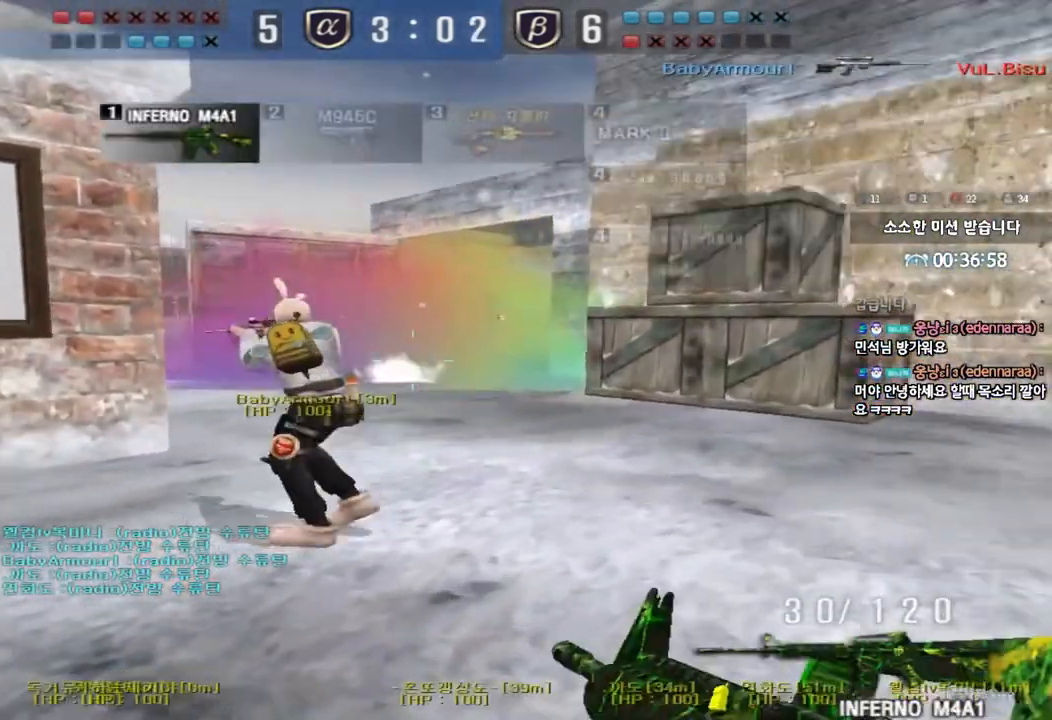
{"keys": [], "events": [[33, "space", "down"], [133, "space", "up"], [433, "shift", "up"]]}
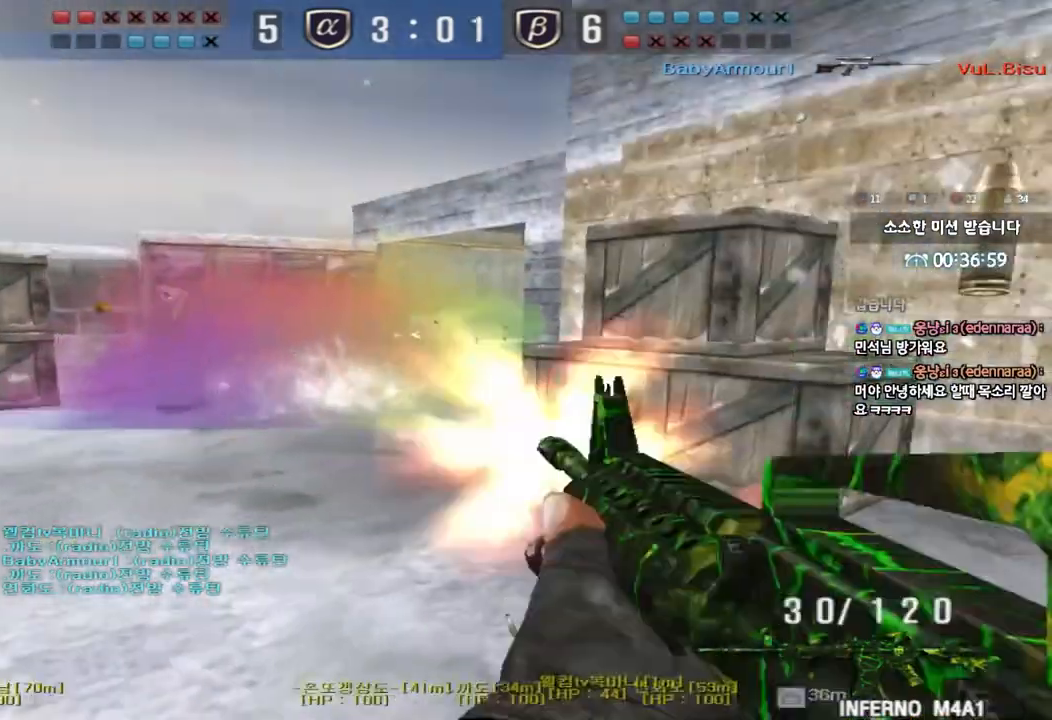
{"keys": ["a", "w"], "events": [[83, "a", "down"], [83, "w", "down"], [283, "ctrl", "down"], [283, "w", "up"], [317, "a", "up"], [317, "space", "down"], [350, "w", "down"], [383, "a", "down"], [400, "space", "up"], [417, "ctrl", "up"]]}
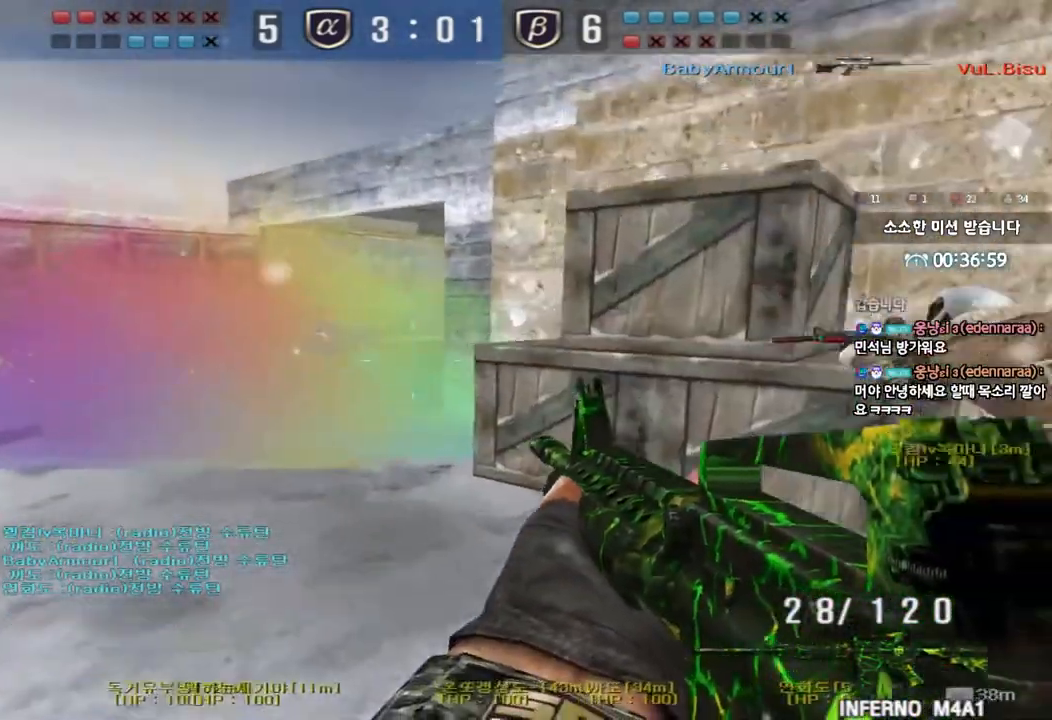
{"keys": ["a", "w"], "events": [[17, "ctrl", "down"], [133, "ctrl", "up"], [250, "ctrl", "down"], [350, "ctrl", "up"]]}
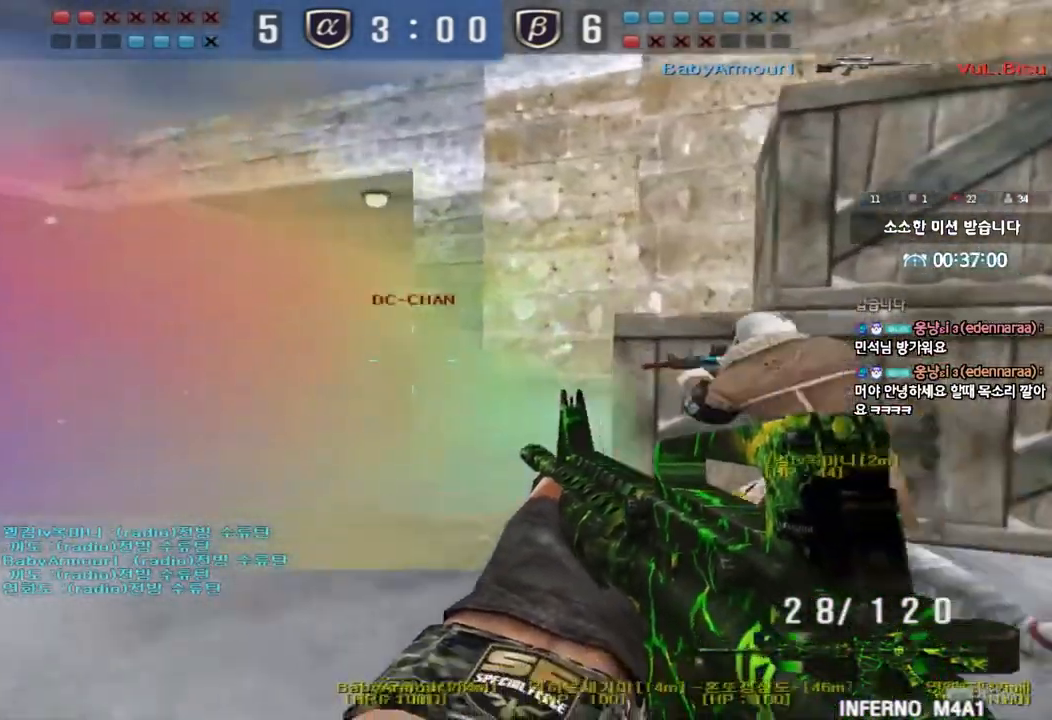
{"keys": ["ctrl", "d", "w"], "events": [[17, "ctrl", "down"], [17, "w", "up"], [33, "a", "up"], [50, "space", "down"], [133, "a", "down"], [133, "space", "up"], [133, "w", "down"], [167, "ctrl", "up"], [233, "ctrl", "down"], [367, "a", "up"], [367, "ctrl", "up"], [417, "d", "down"], [467, "ctrl", "down"]]}
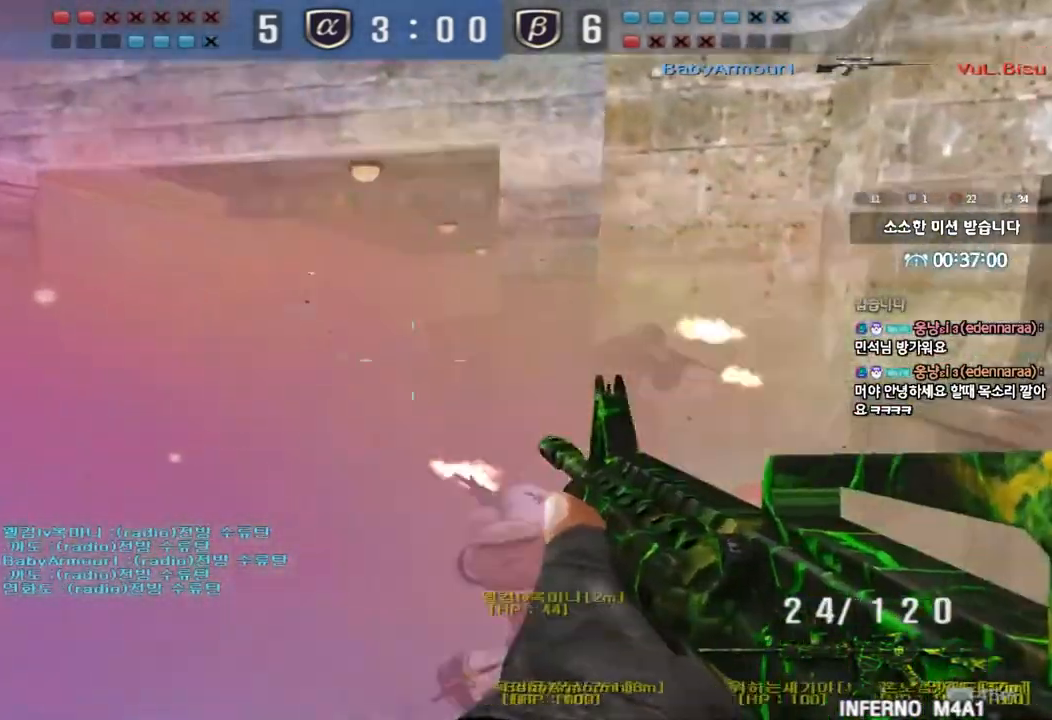
{"keys": ["d", "s"], "events": [[83, "ctrl", "up"], [300, "w", "up"], [317, "d", "up"], [367, "d", "down"], [417, "s", "down"]]}
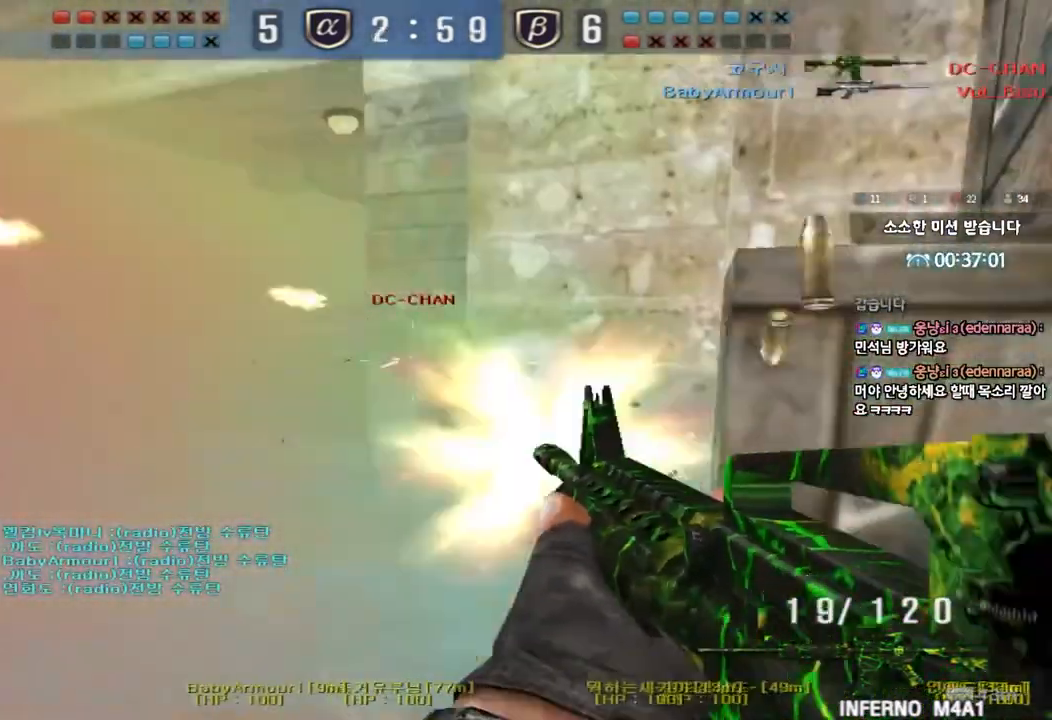
{"keys": ["a", "w"], "events": [[117, "d", "up"], [117, "s", "up"], [200, "a", "down"], [233, "w", "down"]]}
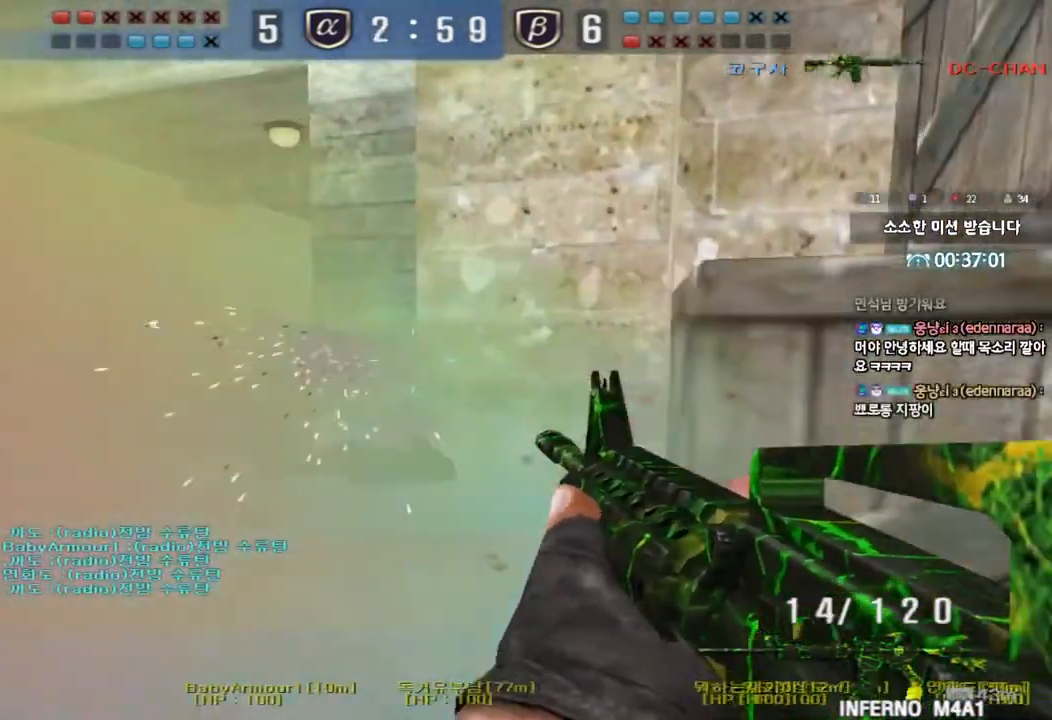
{"keys": ["a", "w"], "events": [[117, "shift", "down"], [117, "w", "up"], [133, "a", "up"], [150, "space", "down"], [233, "a", "down"], [233, "shift", "up"], [233, "space", "up"], [233, "w", "down"], [333, "shift", "down"], [450, "shift", "up"]]}
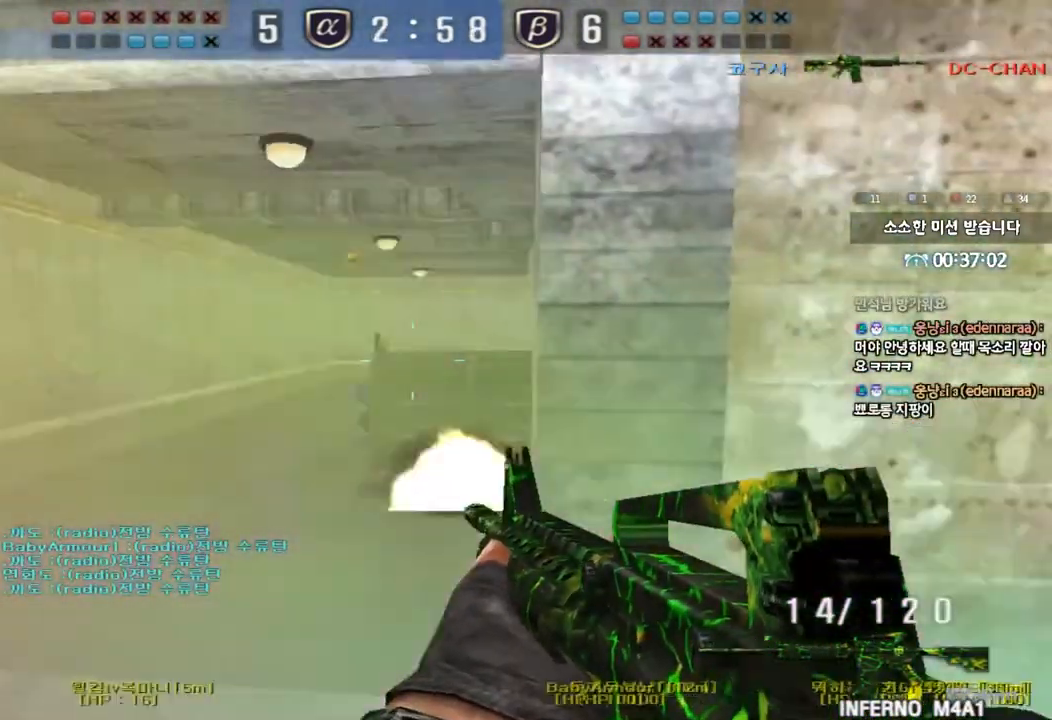
{"keys": ["d", "s"], "events": [[50, "shift", "down"], [200, "shift", "up"], [350, "a", "up"], [350, "shift", "down"], [350, "w", "up"], [383, "space", "down"], [450, "d", "down"], [450, "shift", "up"], [467, "s", "down"], [483, "space", "up"]]}
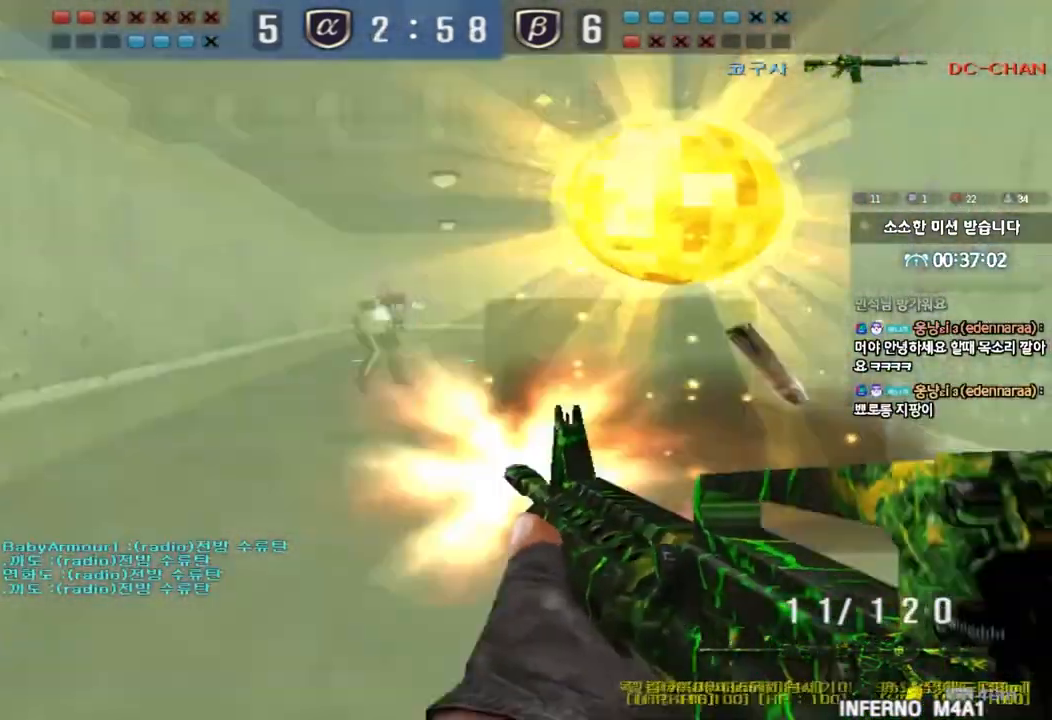
{"keys": ["d"], "events": [[483, "s", "up"]]}
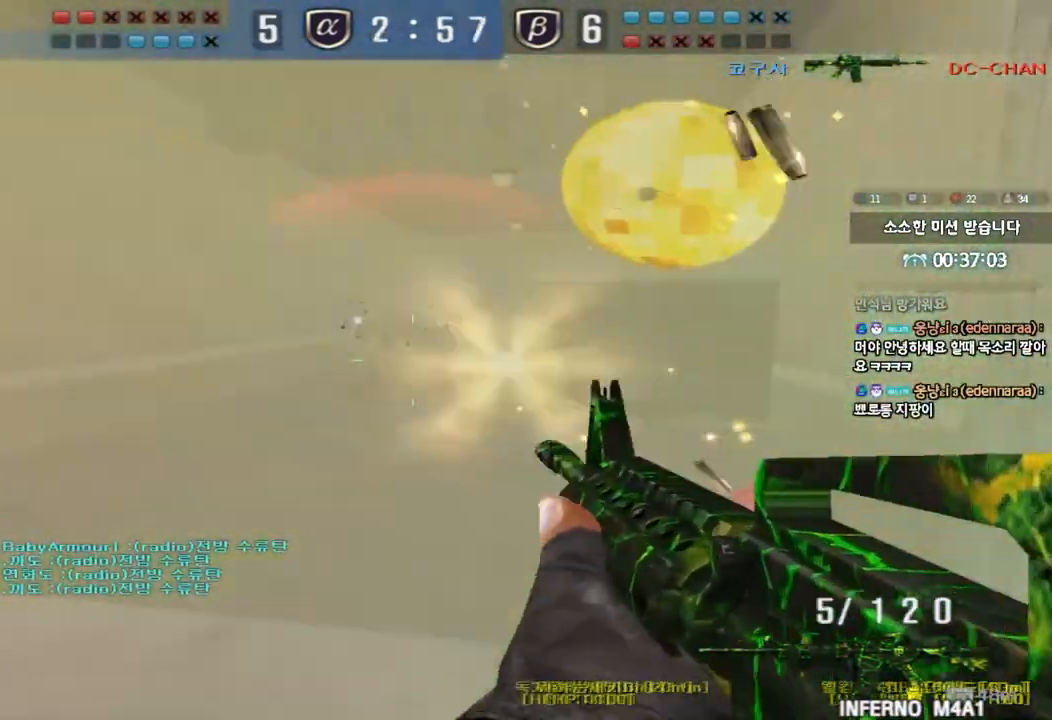
{"keys": ["d", "w"], "events": [[100, "w", "down"]]}
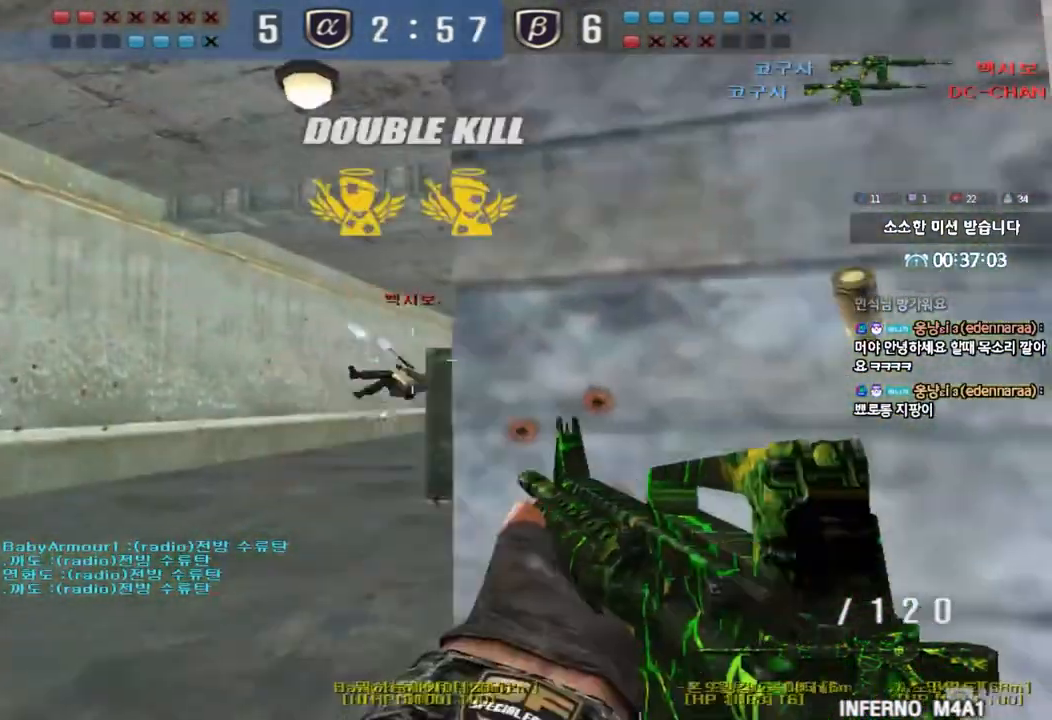
{"keys": ["a", "w"], "events": [[317, "d", "up"], [450, "a", "down"]]}
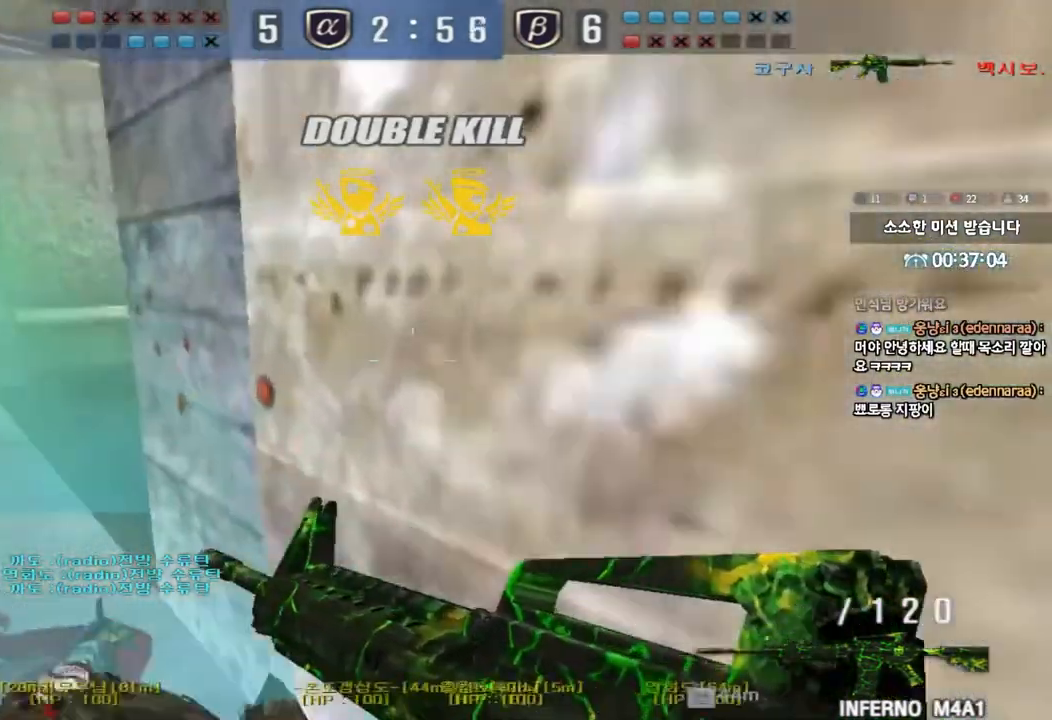
{"keys": ["d", "w"], "events": [[367, "a", "up"], [433, "d", "down"]]}
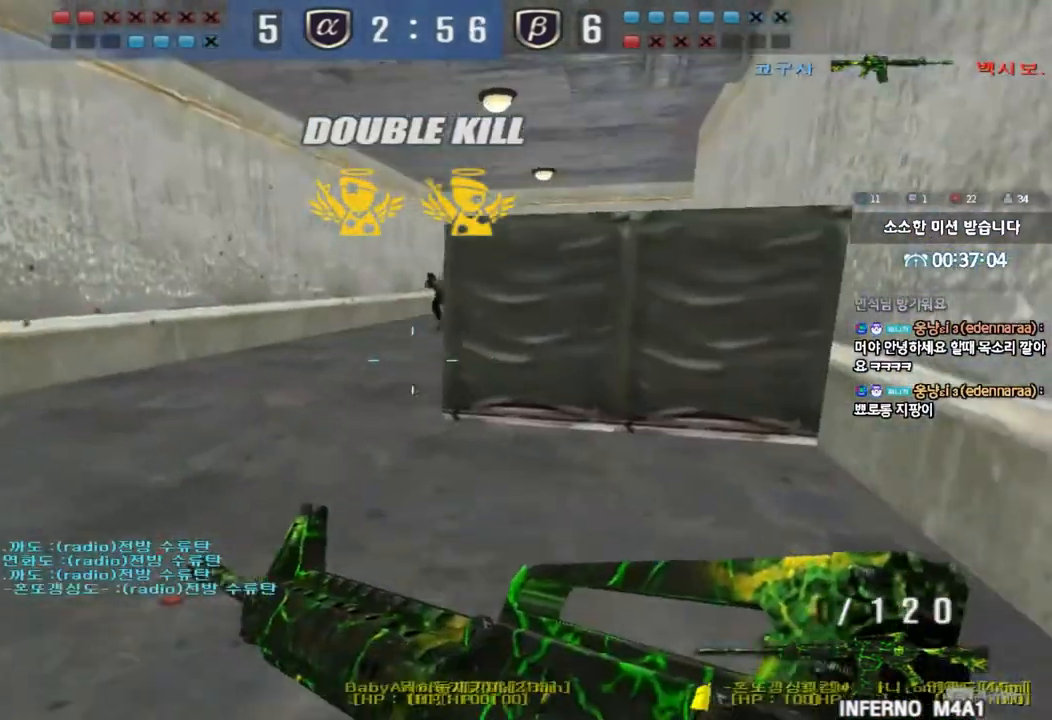
{"keys": [], "events": [[183, "shift", "down"], [200, "d", "up"], [200, "w", "up"], [250, "space", "down"], [333, "shift", "up"], [333, "w", "down"], [350, "space", "up"], [417, "w", "up"]]}
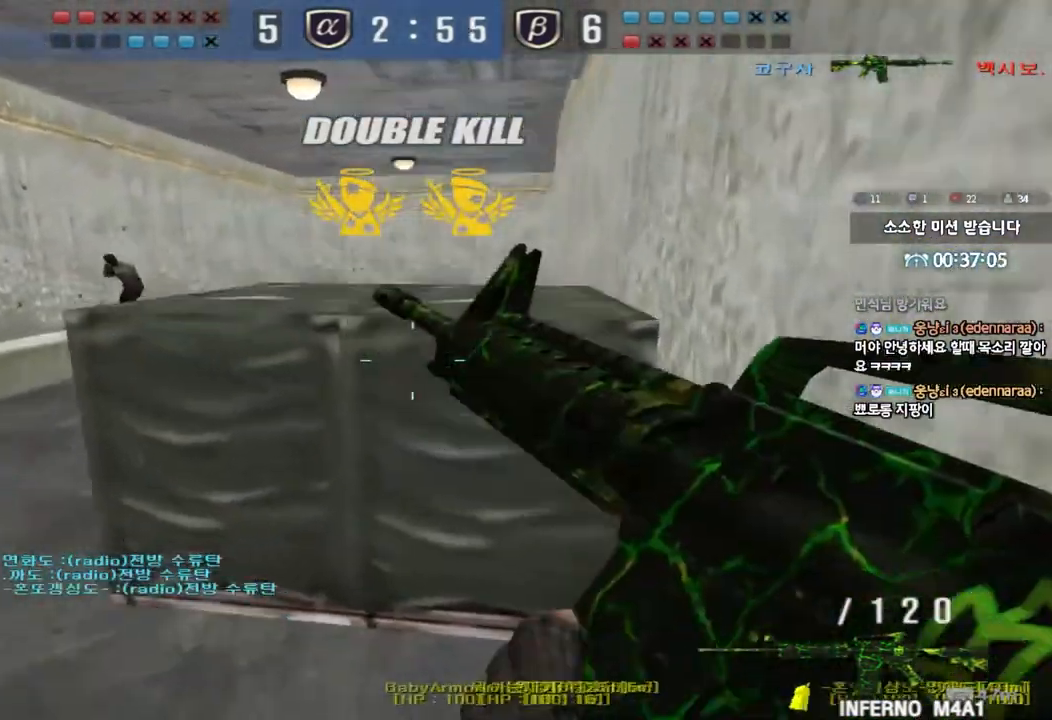
{"keys": ["a", "ctrl", "s", "space"], "events": [[250, "d", "down"], [250, "w", "down"], [383, "ctrl", "down"], [383, "d", "up"], [400, "w", "up"], [450, "space", "down"], [483, "a", "down"], [483, "s", "down"]]}
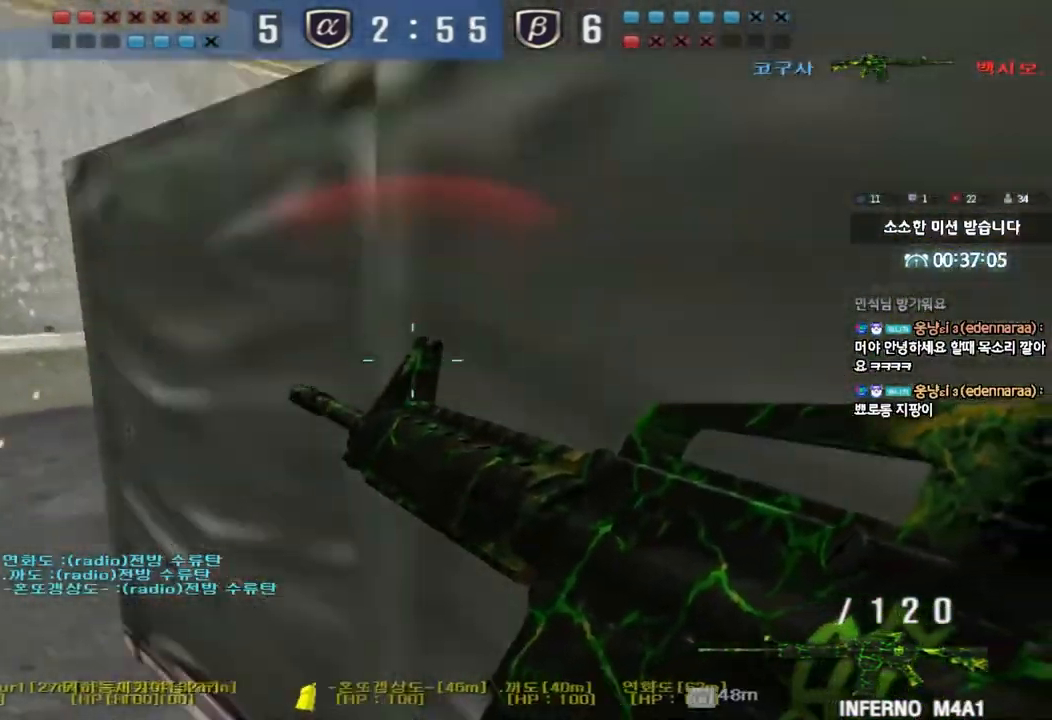
{"keys": ["d", "w"], "events": [[17, "ctrl", "up"], [33, "space", "up"], [117, "ctrl", "down"], [250, "ctrl", "up"], [267, "a", "up"], [267, "d", "down"], [283, "s", "up"], [317, "ctrl", "down"], [383, "w", "down"], [450, "ctrl", "up"]]}
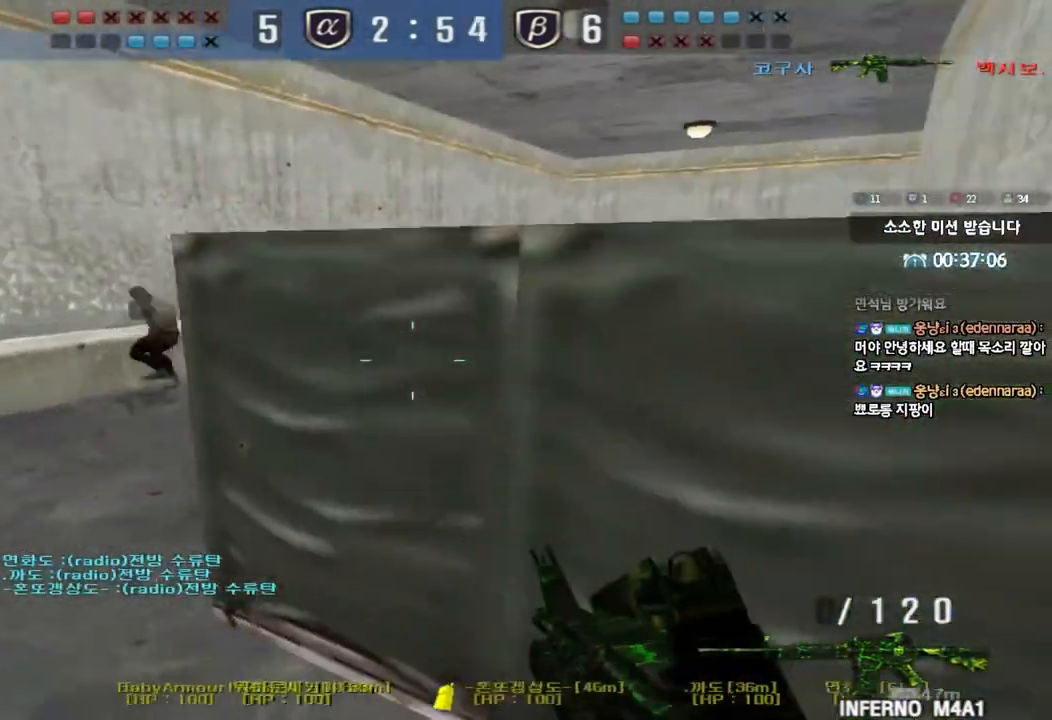
{"keys": ["a", "ctrl", "space"], "events": [[133, "ctrl", "down"], [150, "d", "up"], [167, "w", "up"], [317, "a", "down"], [317, "q", "down"], [317, "w", "down"], [333, "ctrl", "up"], [367, "a", "up"], [367, "q", "up"], [400, "ctrl", "down"], [400, "w", "up"], [433, "space", "down"], [500, "a", "down"]]}
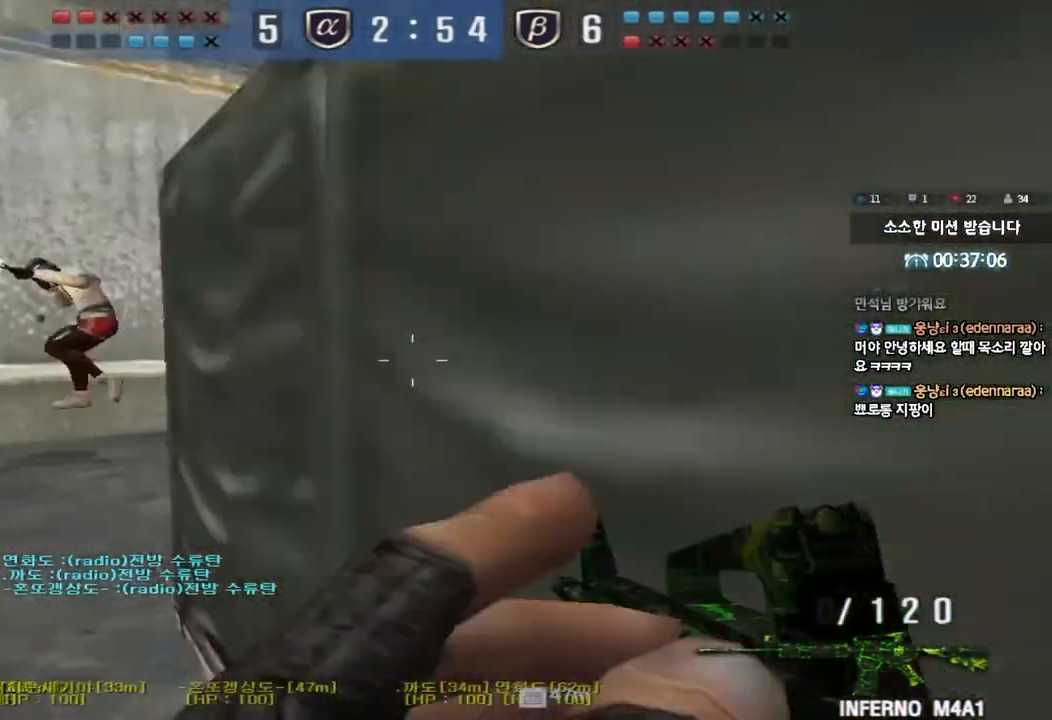
{"keys": ["a", "w"], "events": [[17, "s", "down"], [17, "space", "up"], [33, "ctrl", "up"], [117, "ctrl", "down"], [233, "a", "up"], [233, "ctrl", "up"], [233, "s", "up"], [467, "w", "down"], [483, "a", "down"]]}